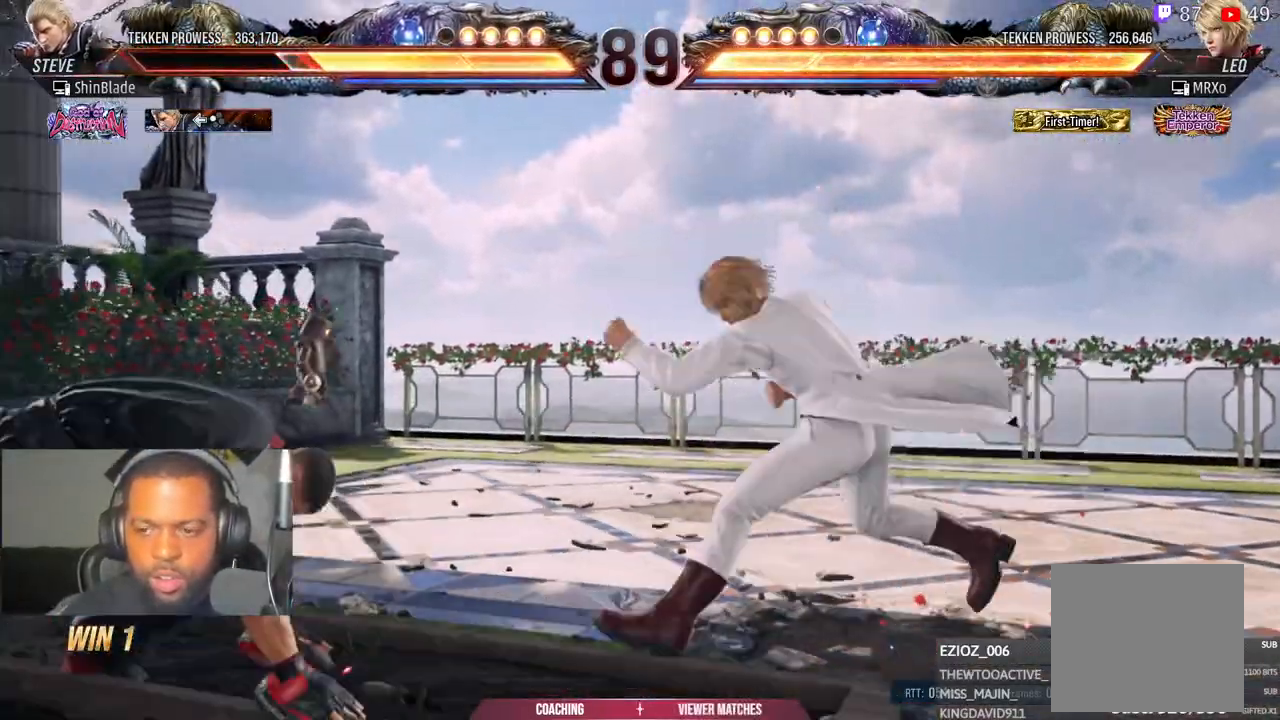
Gameplay with a controller (PlayStation layout); each line is a JSON object with the inputs held at the frame after it. "events" lists button and stick changes between this image and that frame as [ms after this image, input, new state], when the widget could be followed in between.
{"buttons": [], "left_stick": "center", "right_stick": "center"}
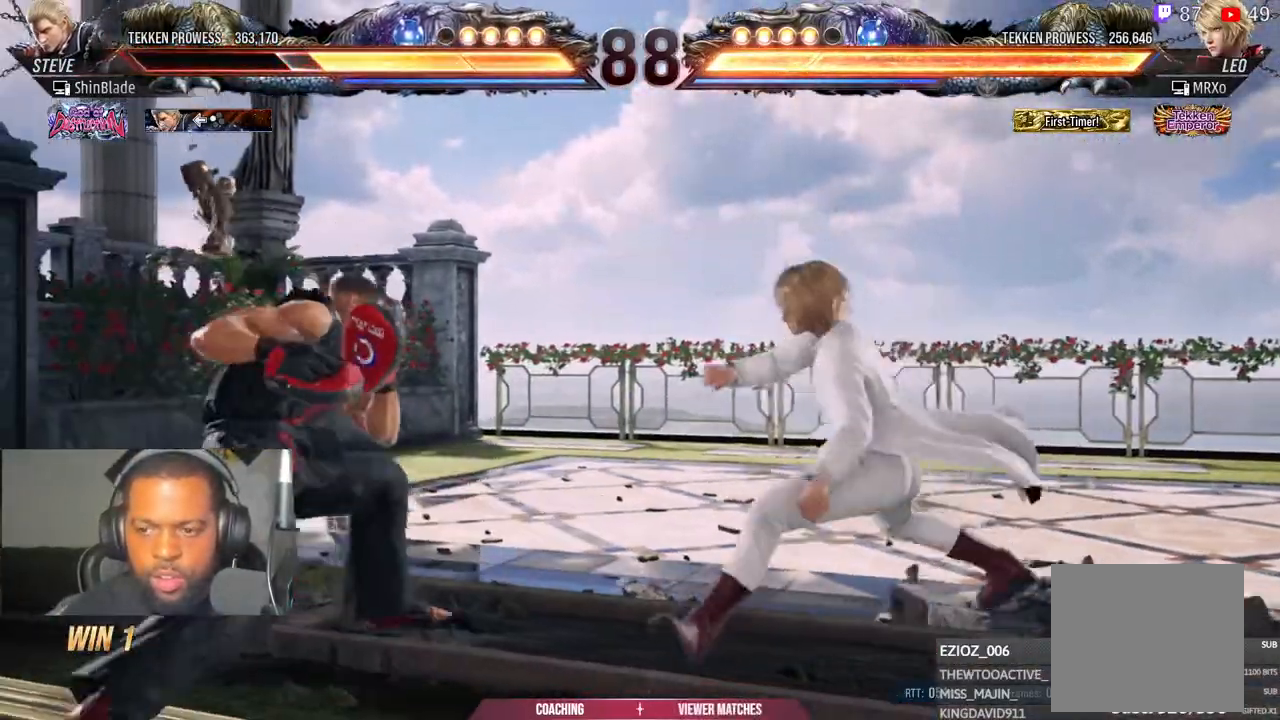
{"buttons": ["SQUARE", "DPAD_LEFT"], "left_stick": "center", "right_stick": "center", "events": [[117, "DPAD_LEFT", "down"], [417, "SQUARE", "down"]]}
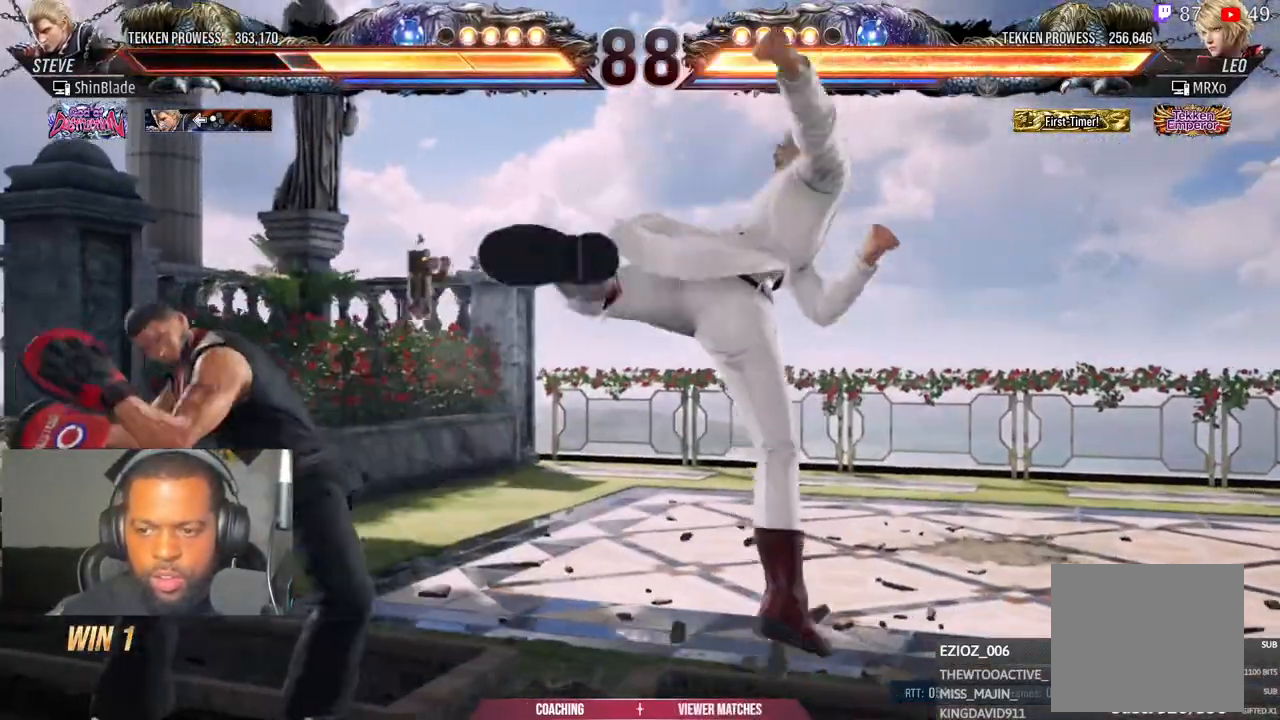
{"buttons": ["DPAD_LEFT"], "left_stick": "center", "right_stick": "center", "events": [[250, "DPAD_LEFT", "up"], [267, "SQUARE", "up"], [317, "DPAD_LEFT", "down"], [383, "DPAD_LEFT", "up"], [450, "DPAD_LEFT", "down"]]}
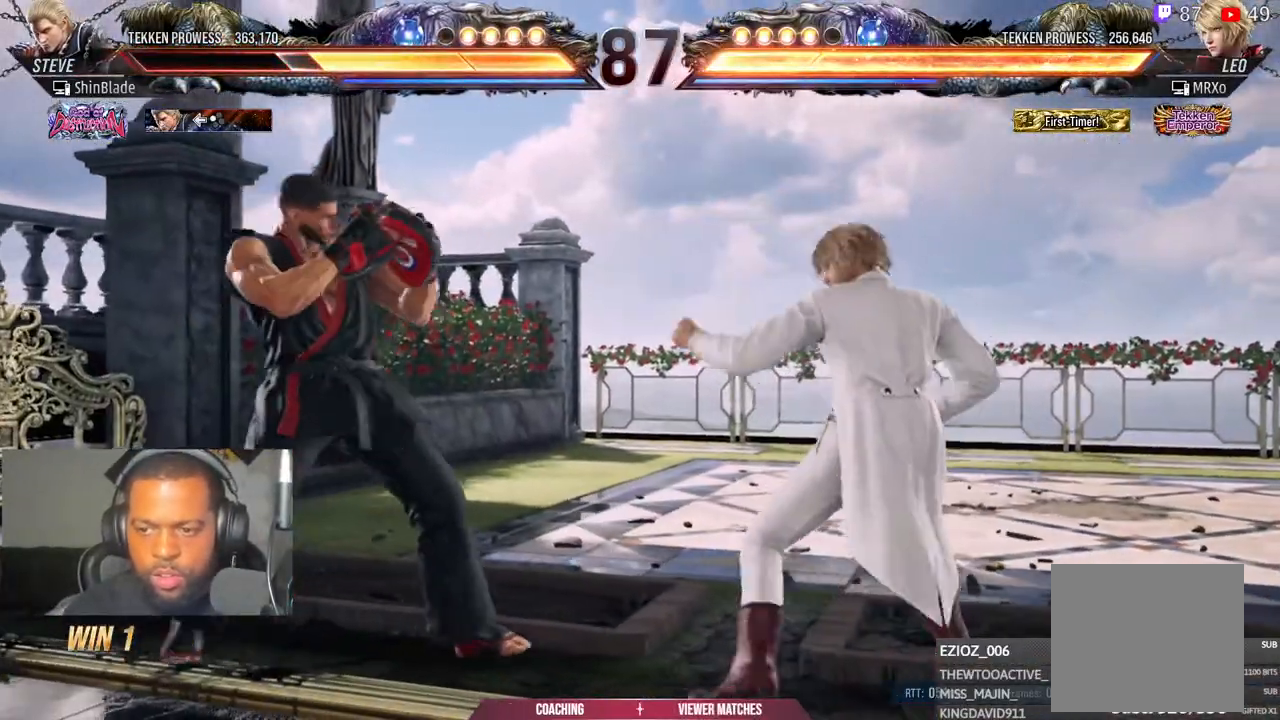
{"buttons": ["DPAD_DOWN"], "left_stick": "center", "right_stick": "center", "events": [[167, "DPAD_DOWN", "down"], [200, "DPAD_DOWN", "up"], [233, "DPAD_LEFT", "up"], [283, "DPAD_LEFT", "down"], [400, "DPAD_LEFT", "up"], [500, "DPAD_DOWN", "down"]]}
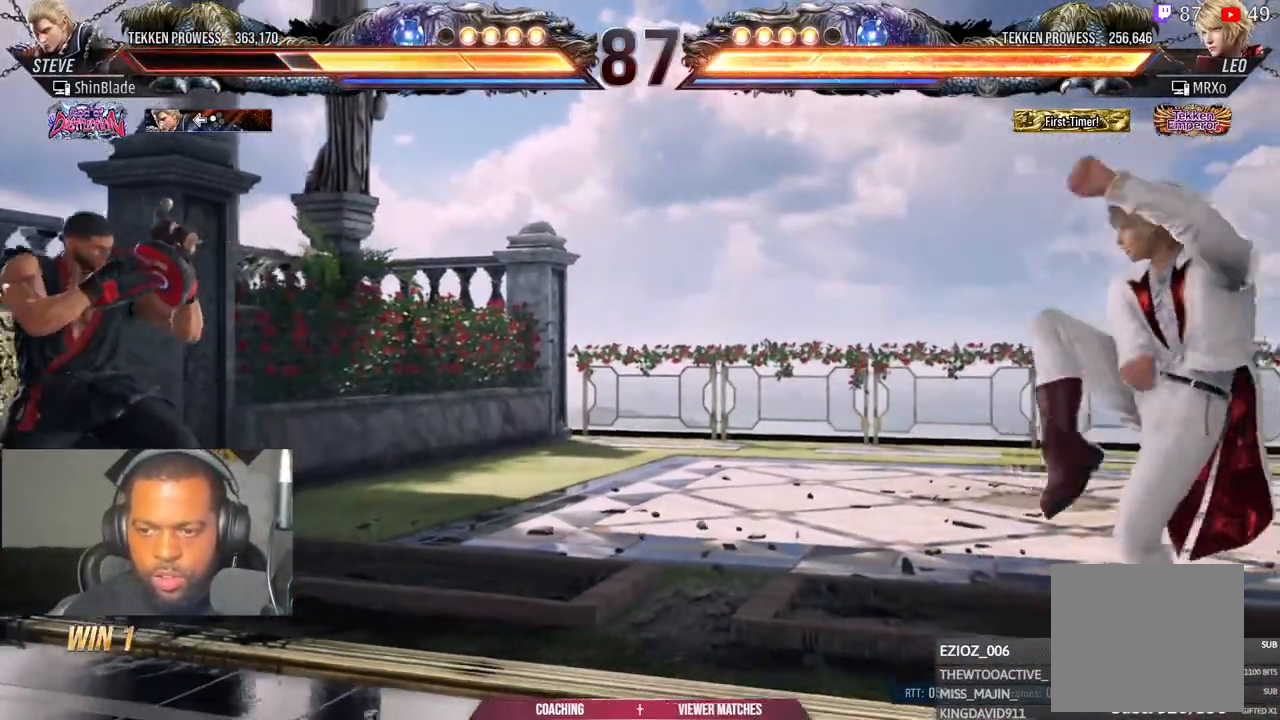
{"buttons": [], "left_stick": "center", "right_stick": "center", "events": [[217, "DPAD_DOWN", "up"]]}
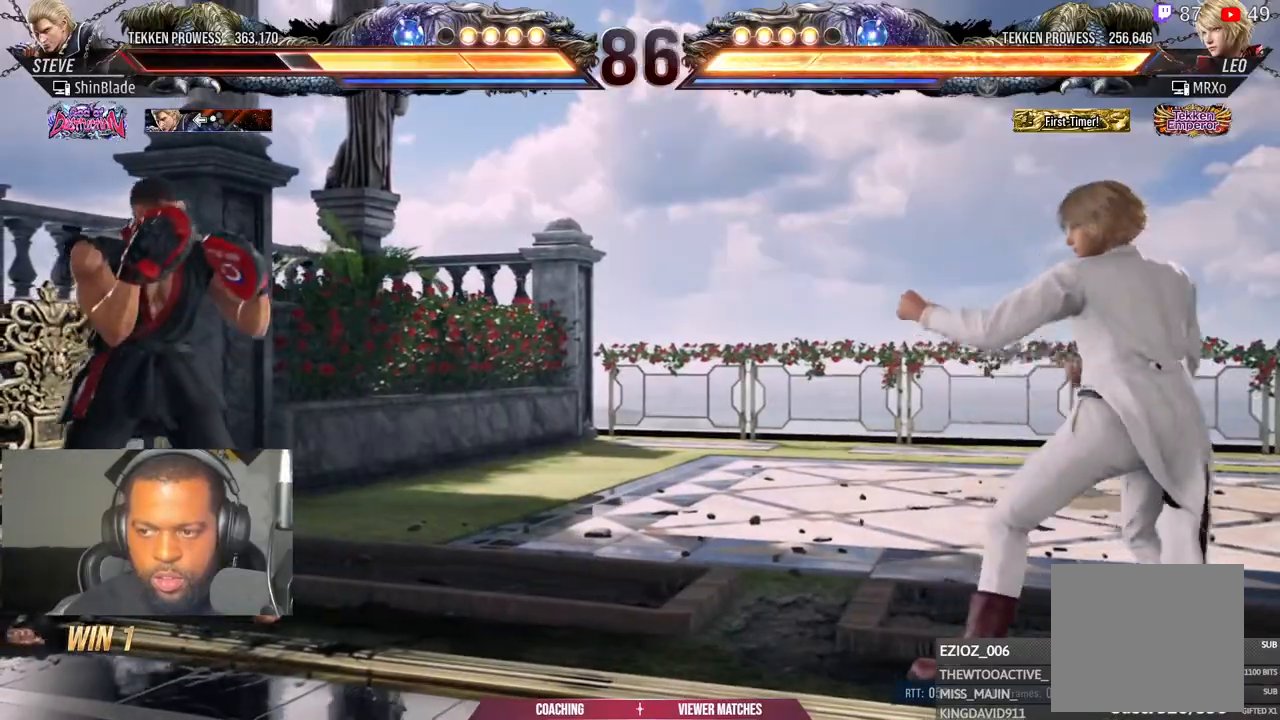
{"buttons": ["SQUARE", "DPAD_LEFT"], "left_stick": "center", "right_stick": "center", "events": [[217, "DPAD_DOWN", "down"], [283, "DPAD_DOWN", "up"], [383, "DPAD_DOWN", "down"], [433, "DPAD_DOWN", "up"], [500, "DPAD_LEFT", "down"], [500, "SQUARE", "down"]]}
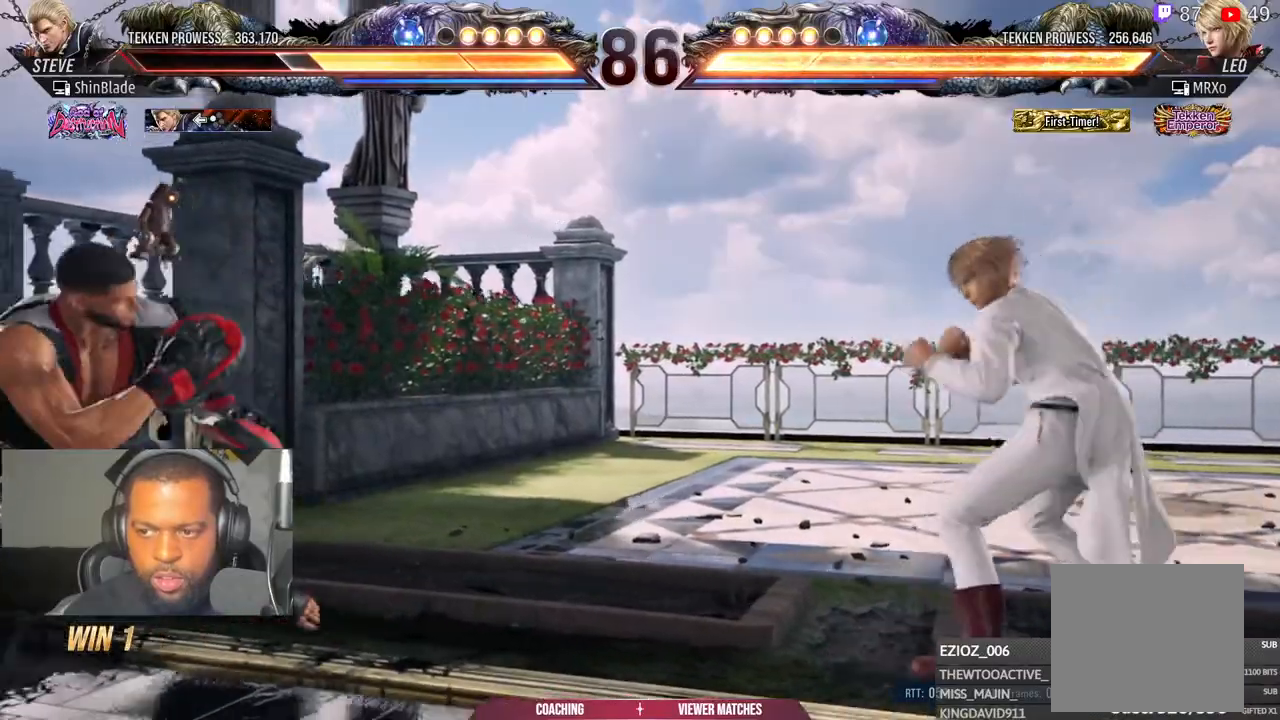
{"buttons": ["SQUARE", "DPAD_DOWN", "DPAD_LEFT"], "left_stick": "center", "right_stick": "center", "events": [[417, "DPAD_DOWN", "down"]]}
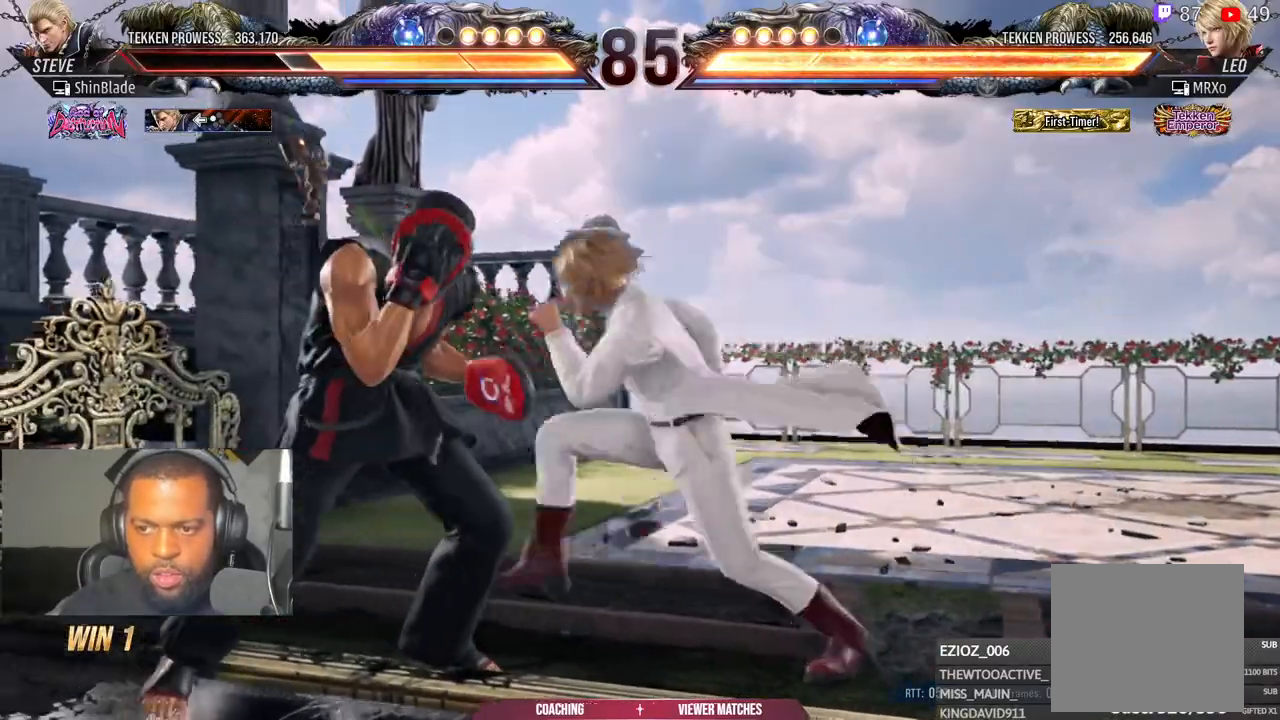
{"buttons": ["CIRCLE", "DPAD_LEFT"], "left_stick": "center", "right_stick": "center"}
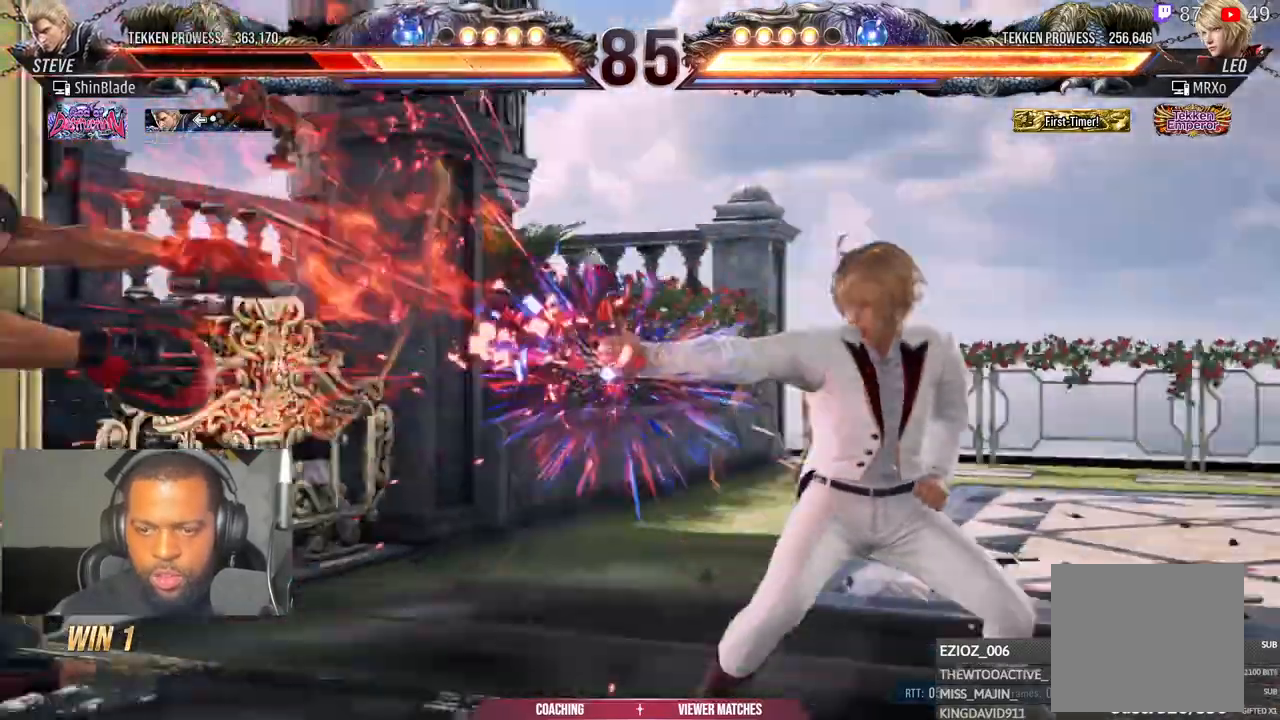
{"buttons": [], "left_stick": "center", "right_stick": "center", "events": [[83, "CROSS", "down"], [100, "CIRCLE", "up"], [150, "CROSS", "up"], [233, "CIRCLE", "down"], [250, "CROSS", "down"], [267, "CIRCLE", "up"], [317, "CROSS", "up"], [350, "DPAD_LEFT", "up"], [383, "CROSS", "down"], [467, "CROSS", "up"]]}
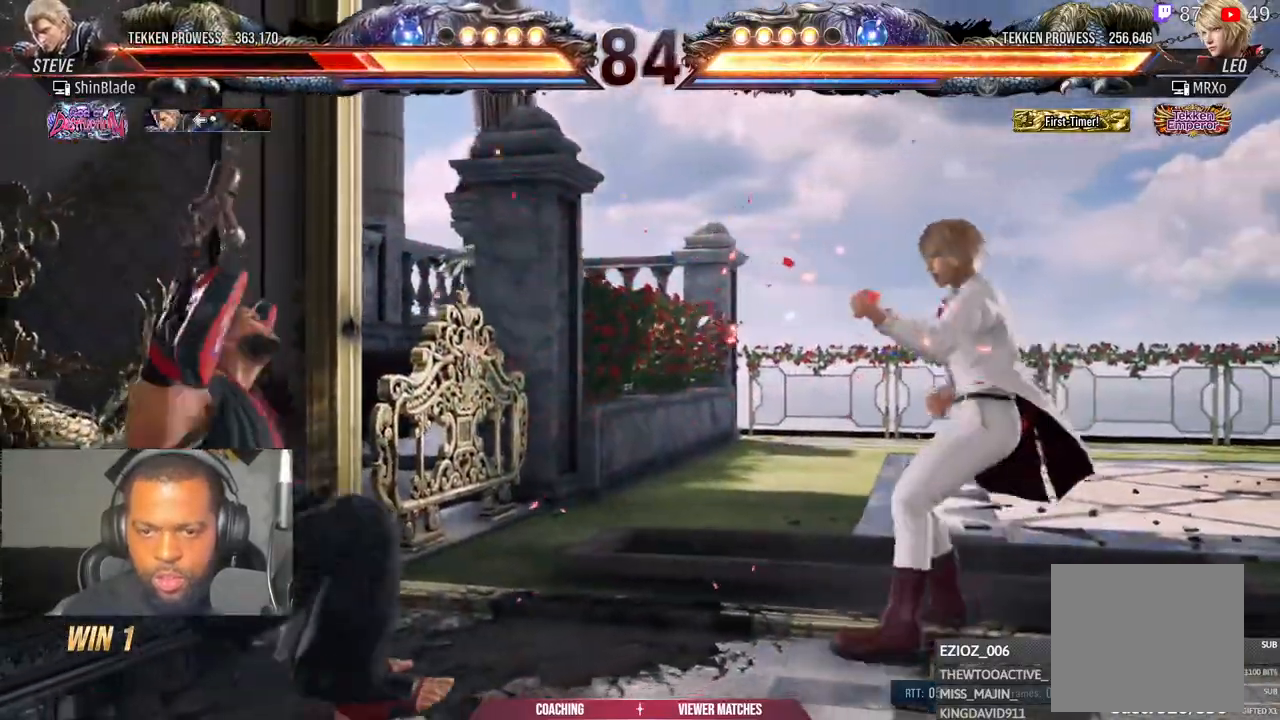
{"buttons": [], "left_stick": "center", "right_stick": "center", "events": [[100, "CROSS", "down"], [183, "CROSS", "up"], [233, "CROSS", "down"], [300, "CROSS", "up"], [367, "CROSS", "down"], [500, "CROSS", "up"]]}
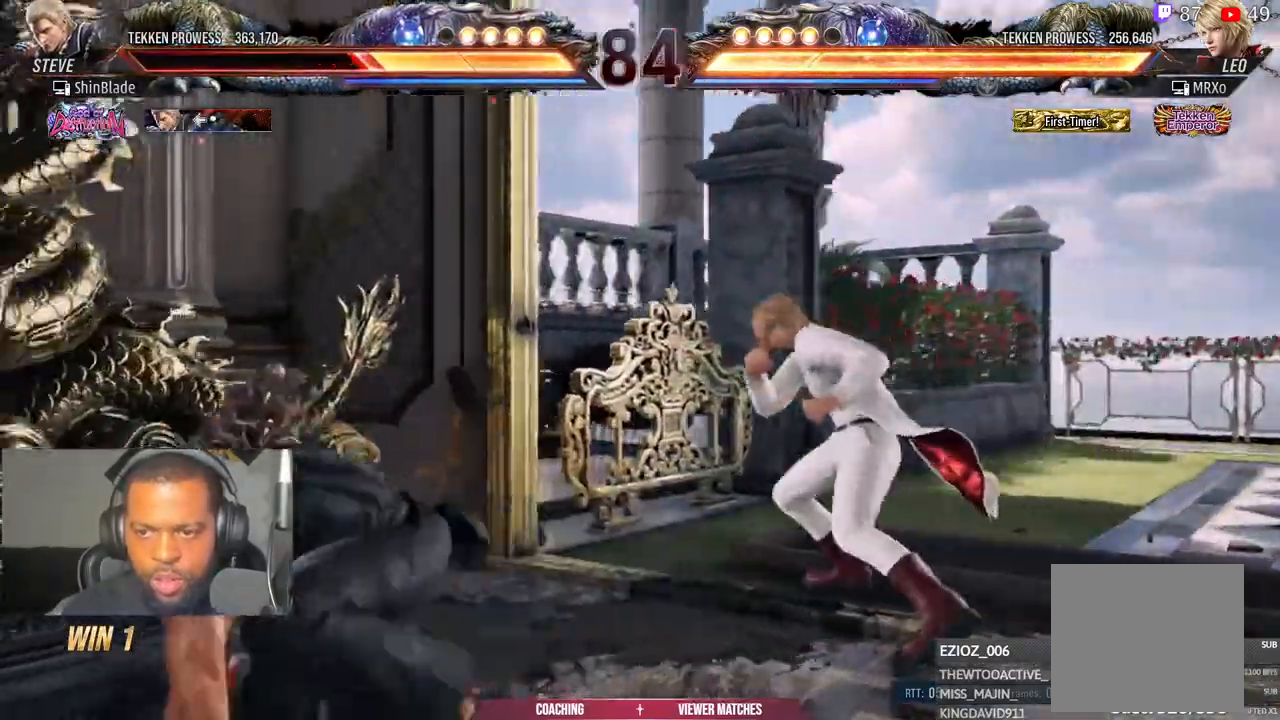
{"buttons": ["DPAD_DOWN", "DPAD_LEFT"], "left_stick": "center", "right_stick": "center", "events": [[50, "DPAD_LEFT", "down"], [150, "DPAD_LEFT", "up"], [200, "DPAD_LEFT", "down"], [450, "DPAD_DOWN", "down"]]}